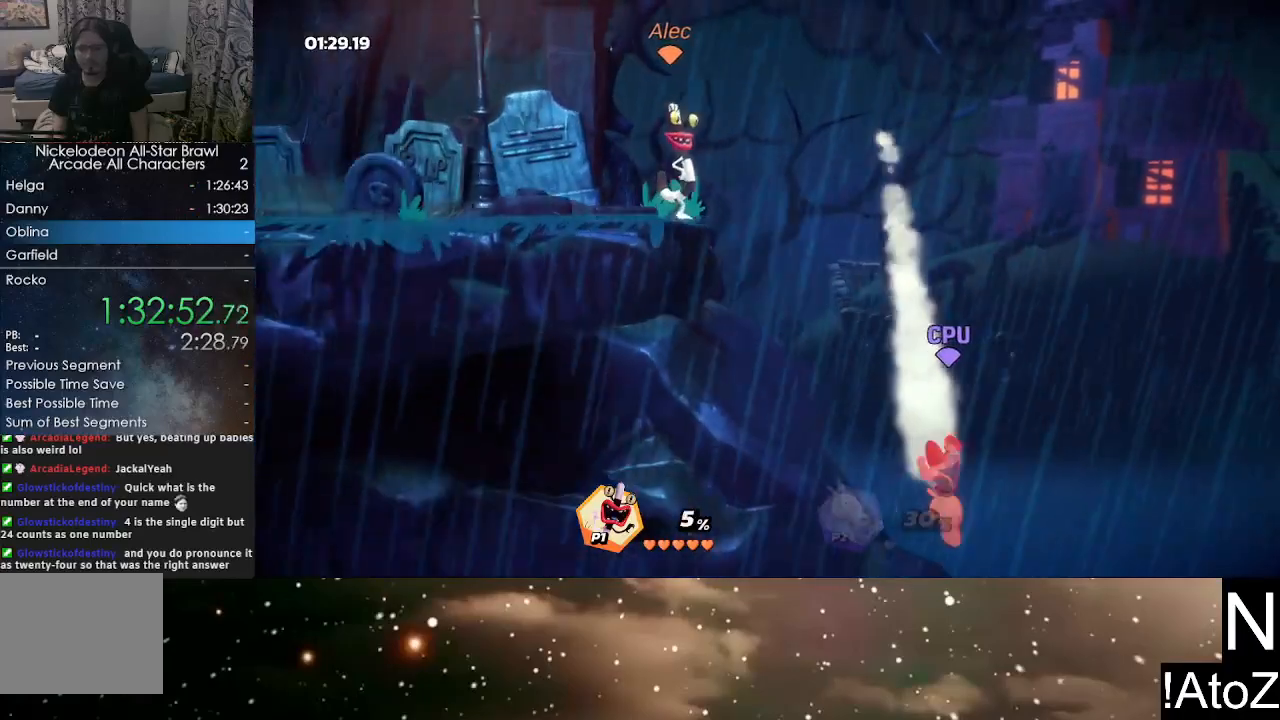
Gameplay with a controller (Xbox layout); each line is a JSON object with the inputs held at the frame after it. "events" lists button and stick changes between this image and that frame as [ms after this image, input, new state], when the widget could be followed in between.
{"buttons": [], "left_stick": "down", "right_stick": "center", "events": [[417, "left_stick", "down"]]}
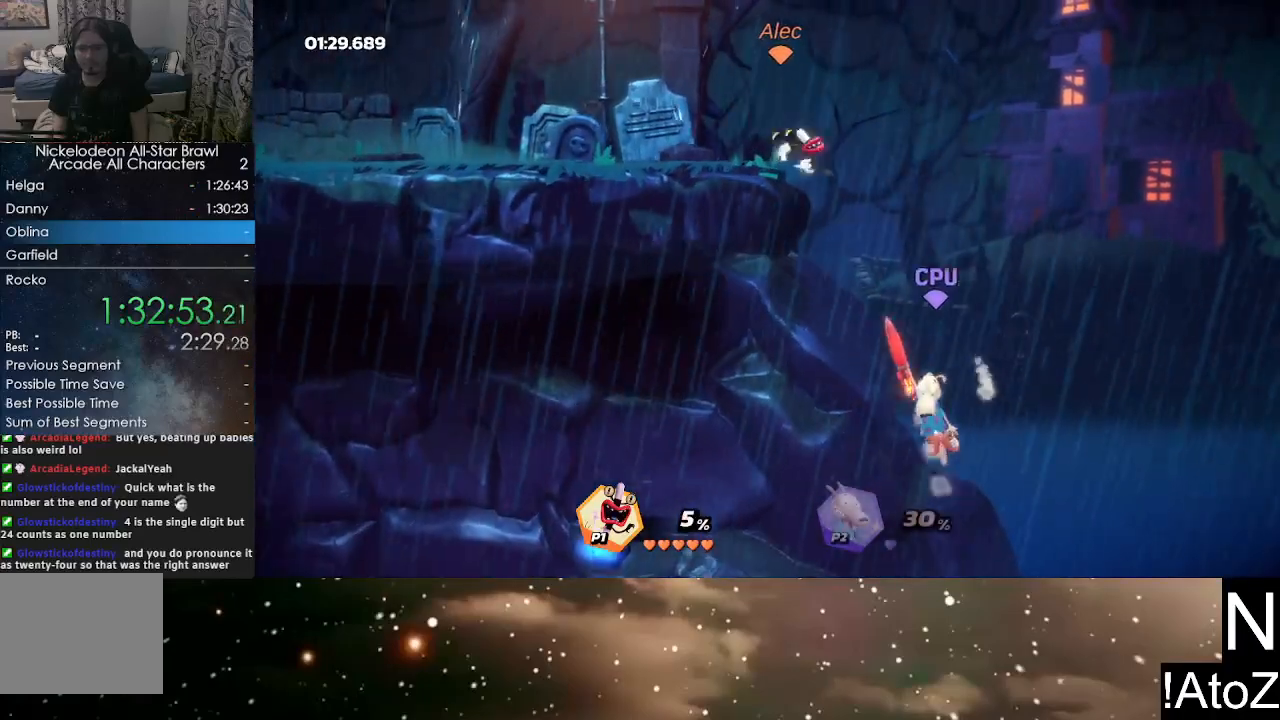
{"buttons": [], "left_stick": "center", "right_stick": "center", "events": [[17, "X", "down"], [117, "X", "up"], [283, "left_stick", "center"]]}
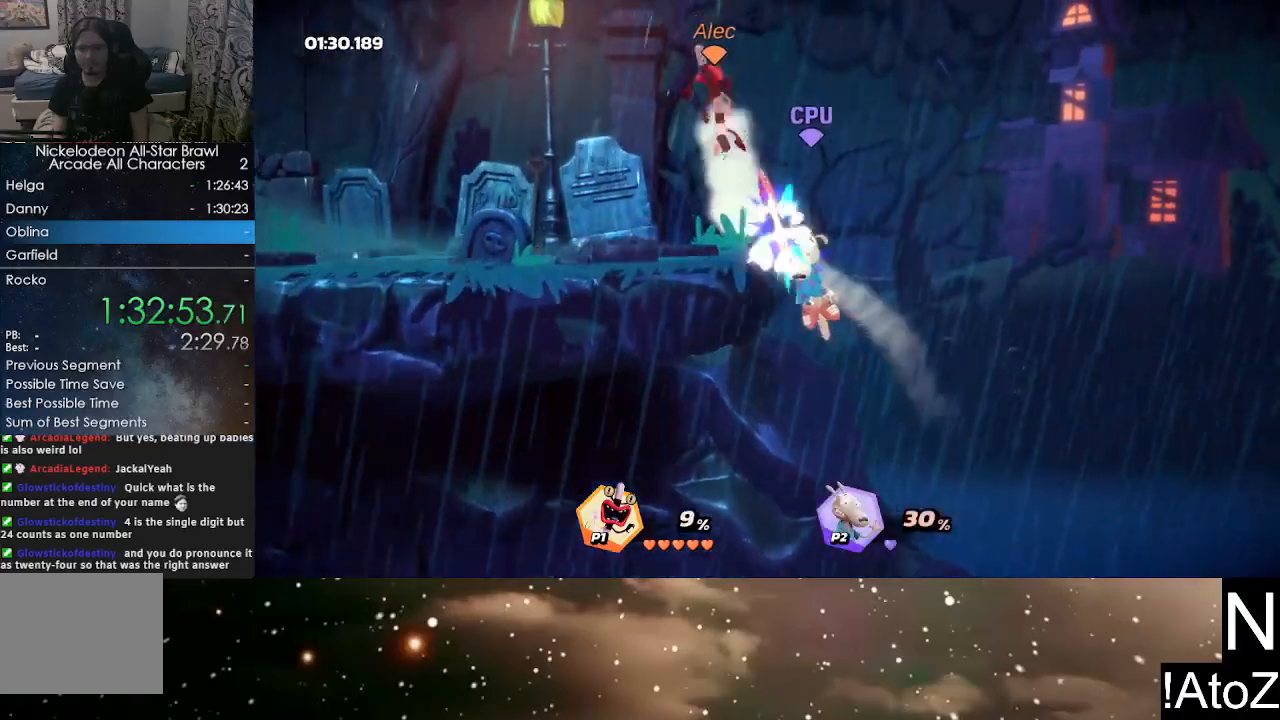
{"buttons": ["B"], "left_stick": "center", "right_stick": "center", "events": [[183, "B", "down"], [283, "B", "up"], [333, "B", "down"], [417, "B", "up"], [450, "B", "down"]]}
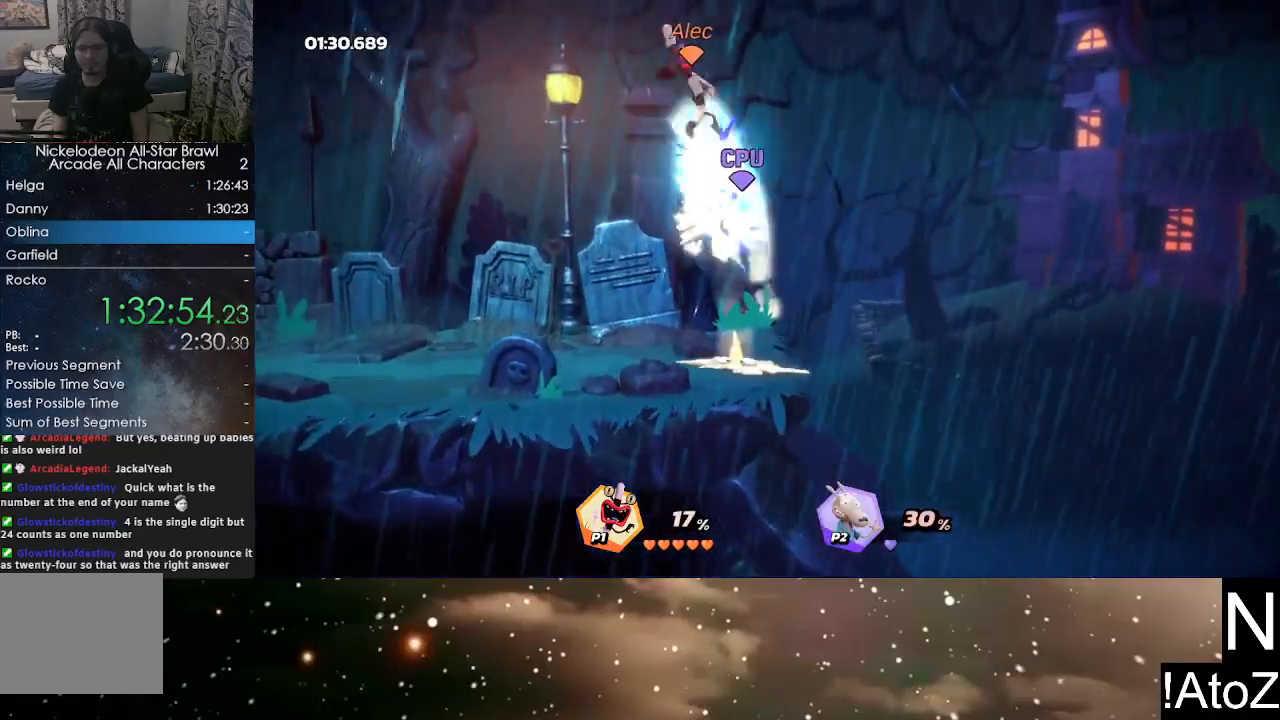
{"buttons": [], "left_stick": "right", "right_stick": "center", "events": [[17, "B", "up"], [67, "B", "down"], [167, "B", "up"], [233, "B", "down"], [350, "B", "up"], [400, "B", "down"], [450, "left_stick", "right"], [483, "B", "up"]]}
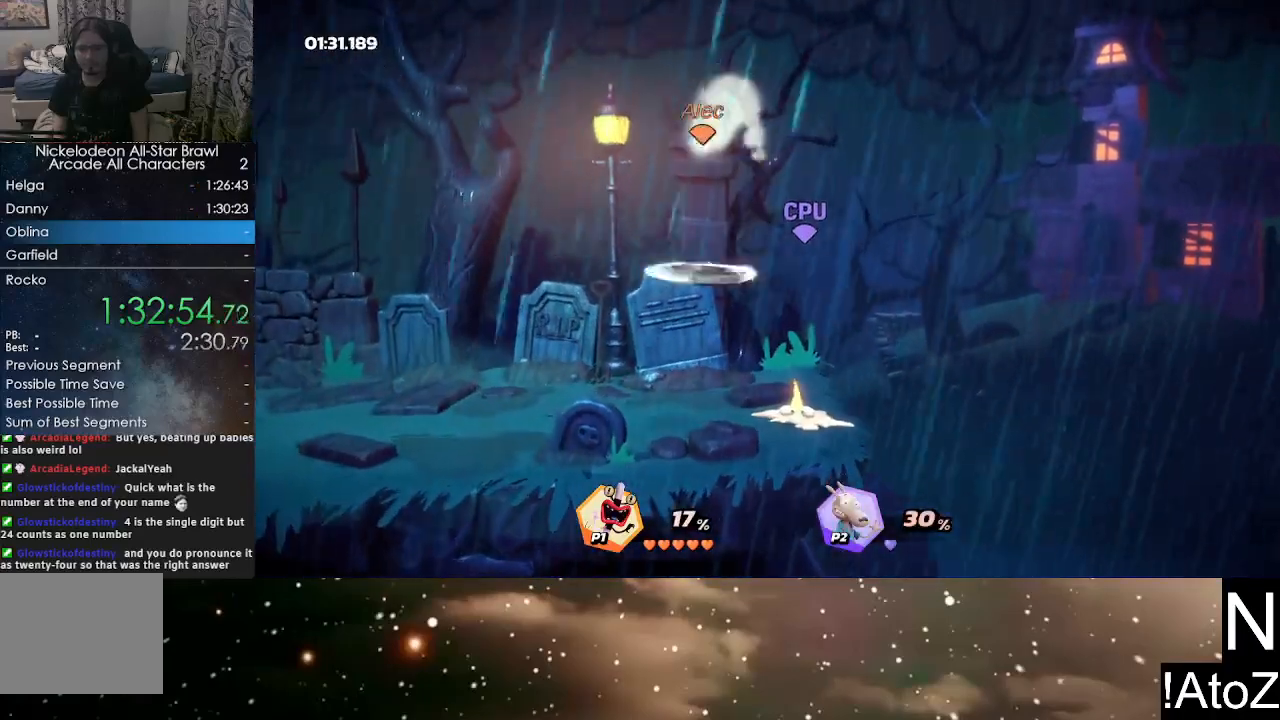
{"buttons": ["X"], "left_stick": "down", "right_stick": "center", "events": [[217, "left_stick", "down"], [283, "X", "down"], [383, "X", "up"], [433, "X", "down"]]}
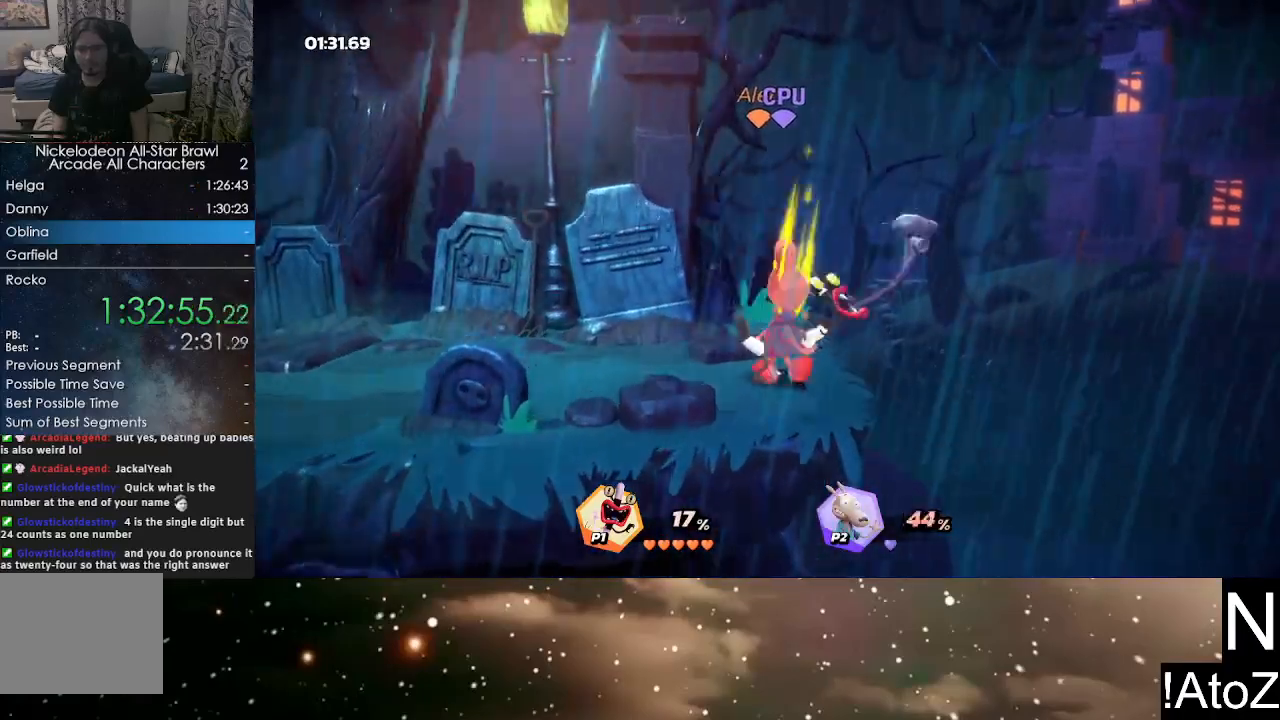
{"buttons": [], "left_stick": "center", "right_stick": "center", "events": [[17, "X", "up"], [233, "left_stick", "center"]]}
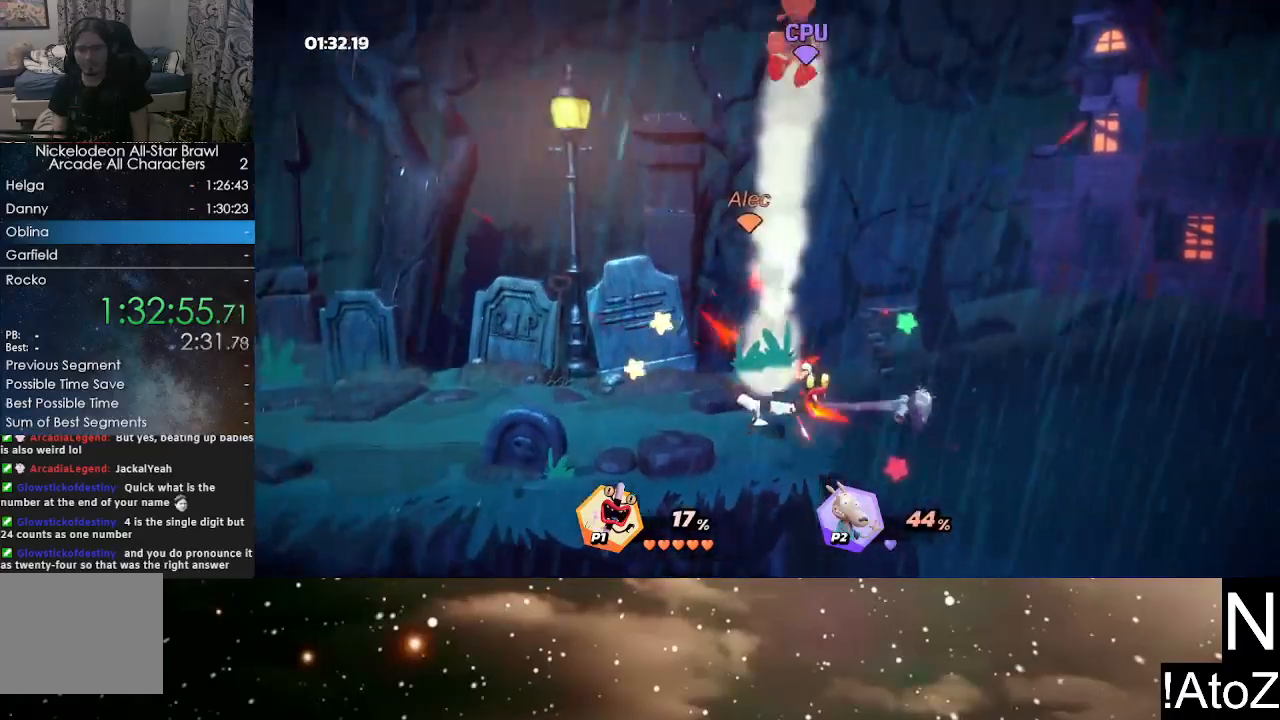
{"buttons": [], "left_stick": "down", "right_stick": "center", "events": [[283, "left_stick", "down"], [367, "X", "down"], [483, "X", "up"]]}
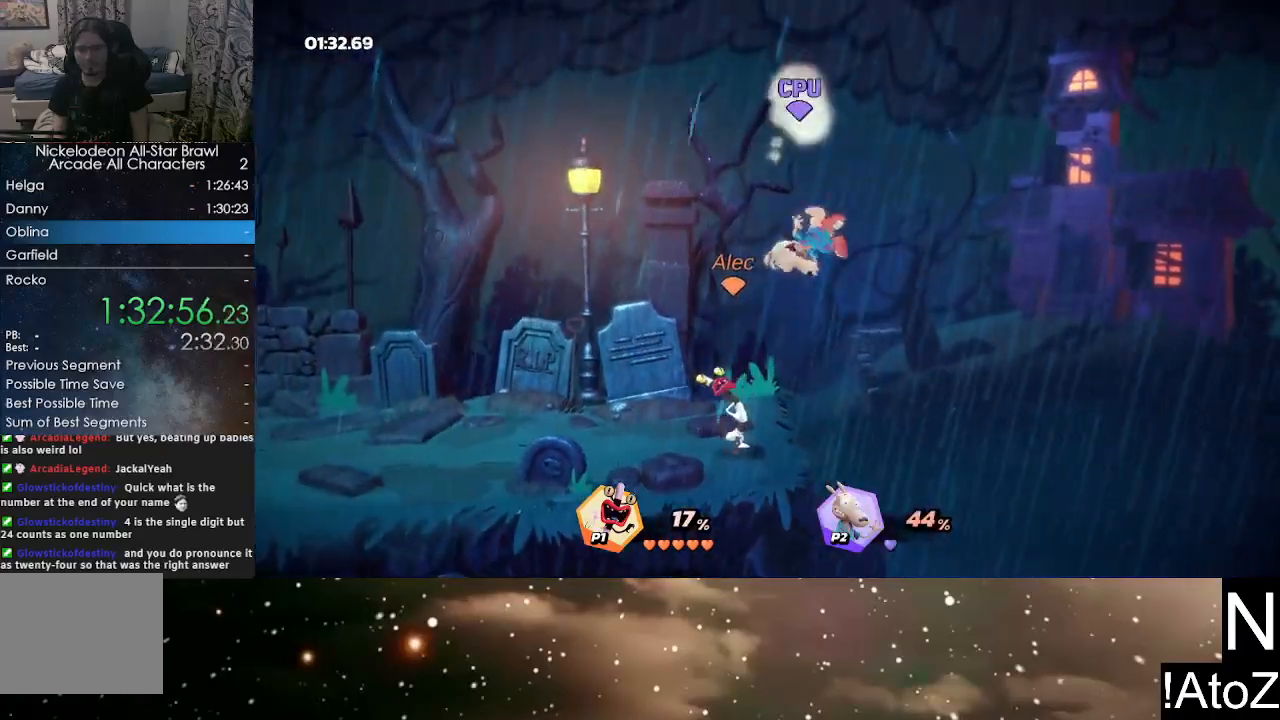
{"buttons": [], "left_stick": "center", "right_stick": "center", "events": [[200, "left_stick", "center"]]}
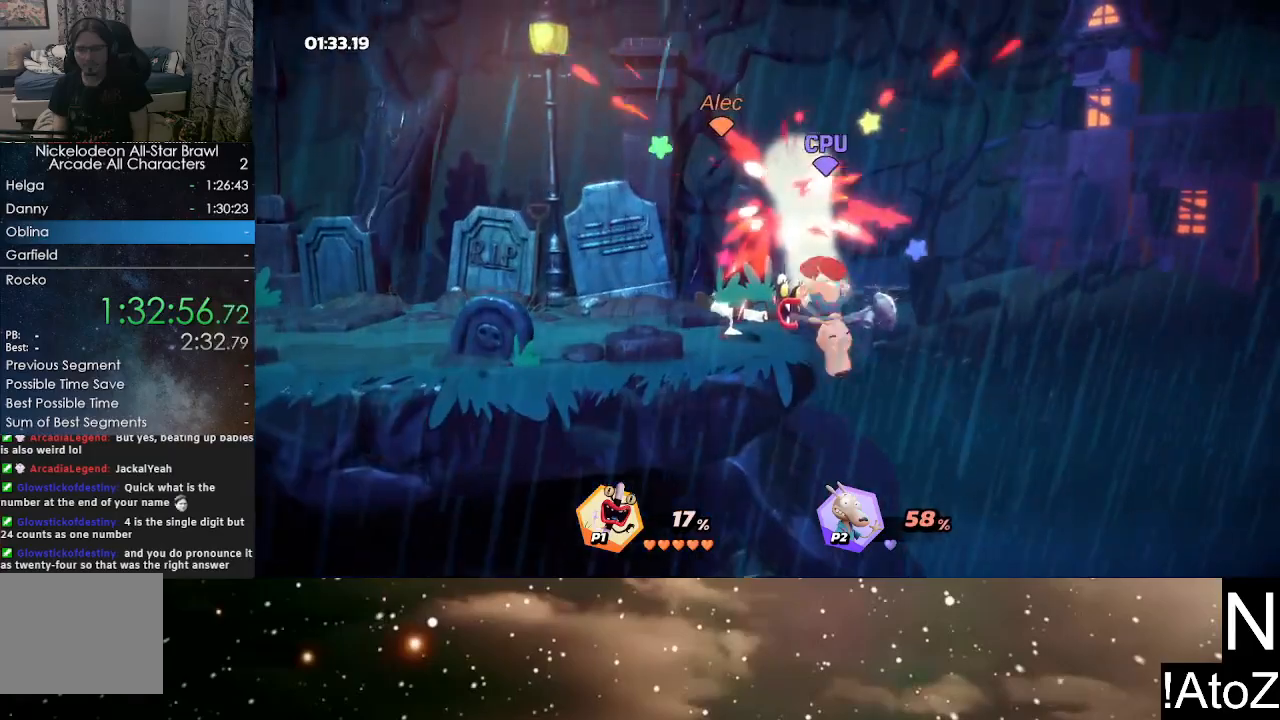
{"buttons": ["X"], "left_stick": "down", "right_stick": "center", "events": [[400, "left_stick", "down"], [467, "X", "down"]]}
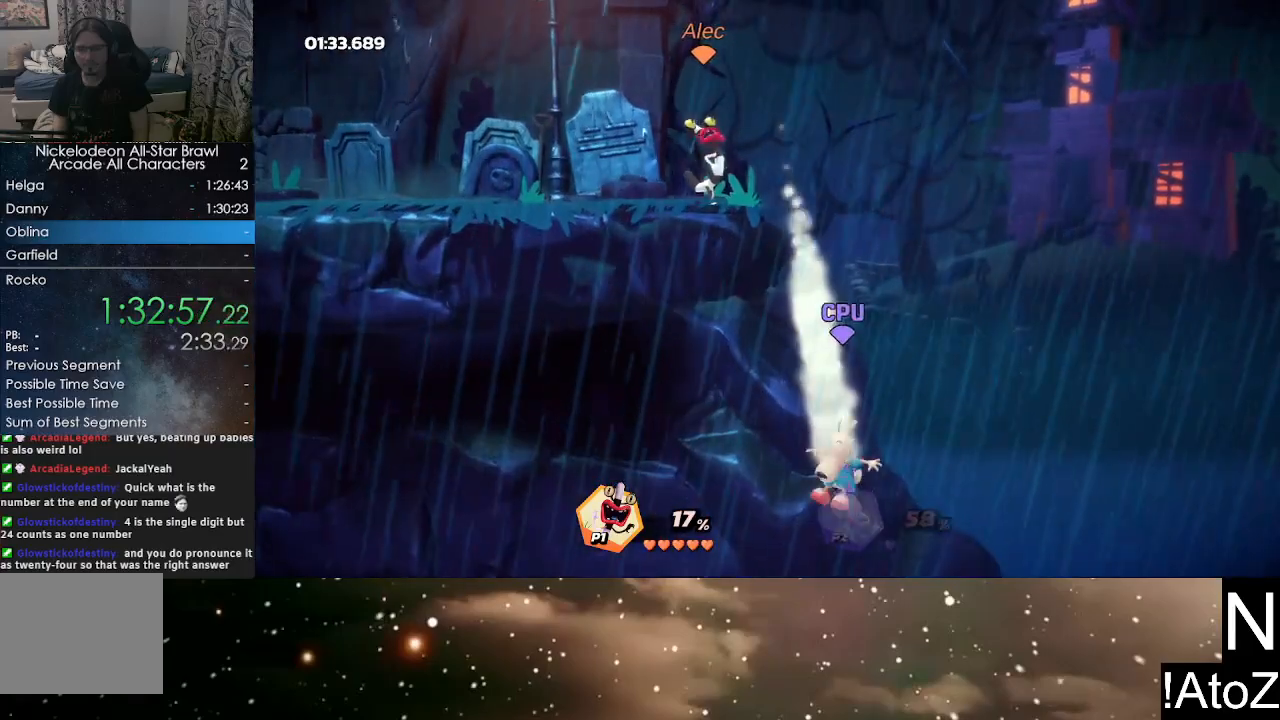
{"buttons": [], "left_stick": "center", "right_stick": "center", "events": [[133, "X", "up"], [217, "left_stick", "center"]]}
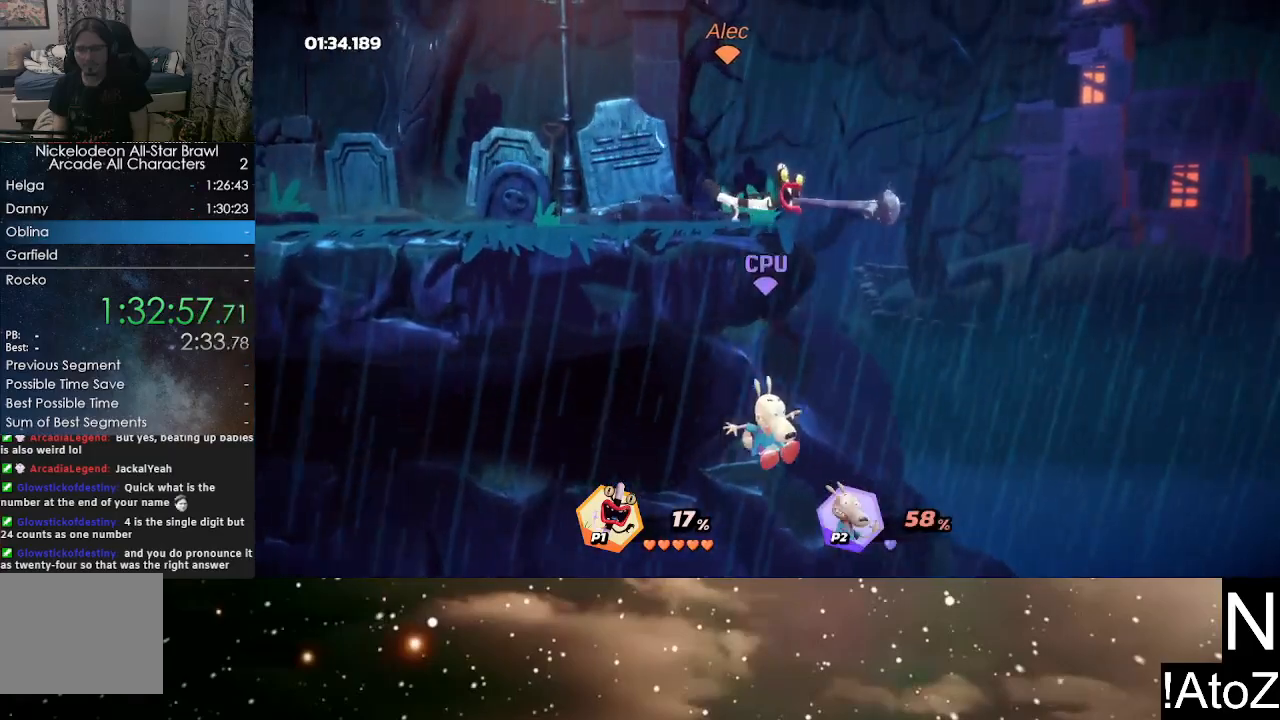
{"buttons": [], "left_stick": "down", "right_stick": "center", "events": [[150, "left_stick", "down"], [217, "X", "down"], [333, "X", "up"], [383, "X", "down"], [467, "X", "up"]]}
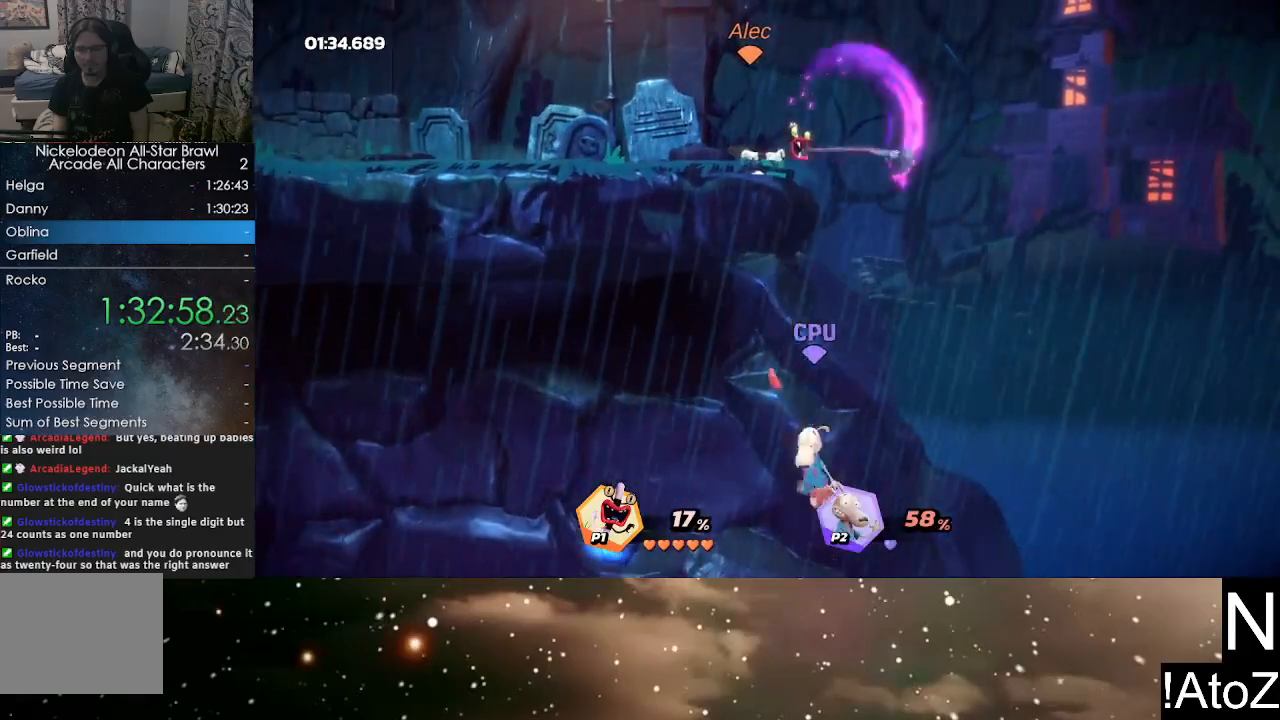
{"buttons": [], "left_stick": "center", "right_stick": "center", "events": [[50, "left_stick", "center"]]}
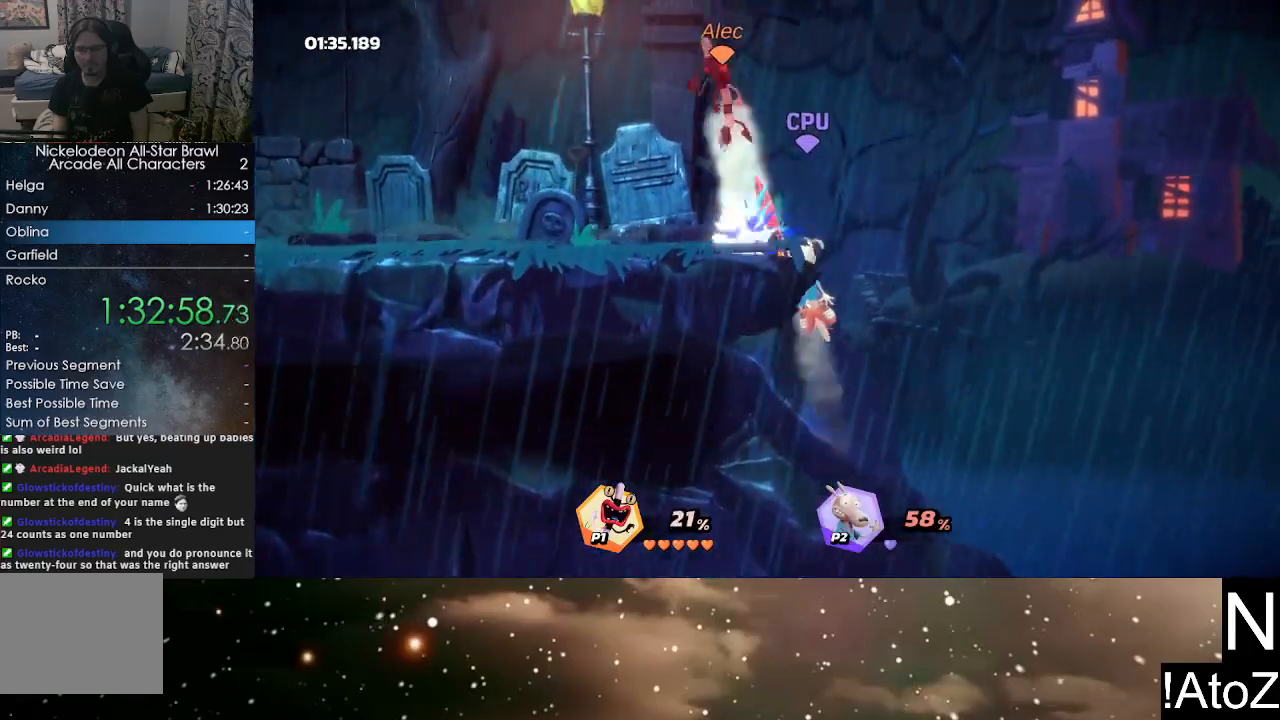
{"buttons": ["X"], "left_stick": "down", "right_stick": "center", "events": [[17, "left_stick", "down"], [83, "X", "down"], [150, "X", "up"], [233, "X", "down"], [300, "X", "up"], [350, "X", "down"], [433, "X", "up"], [483, "X", "down"]]}
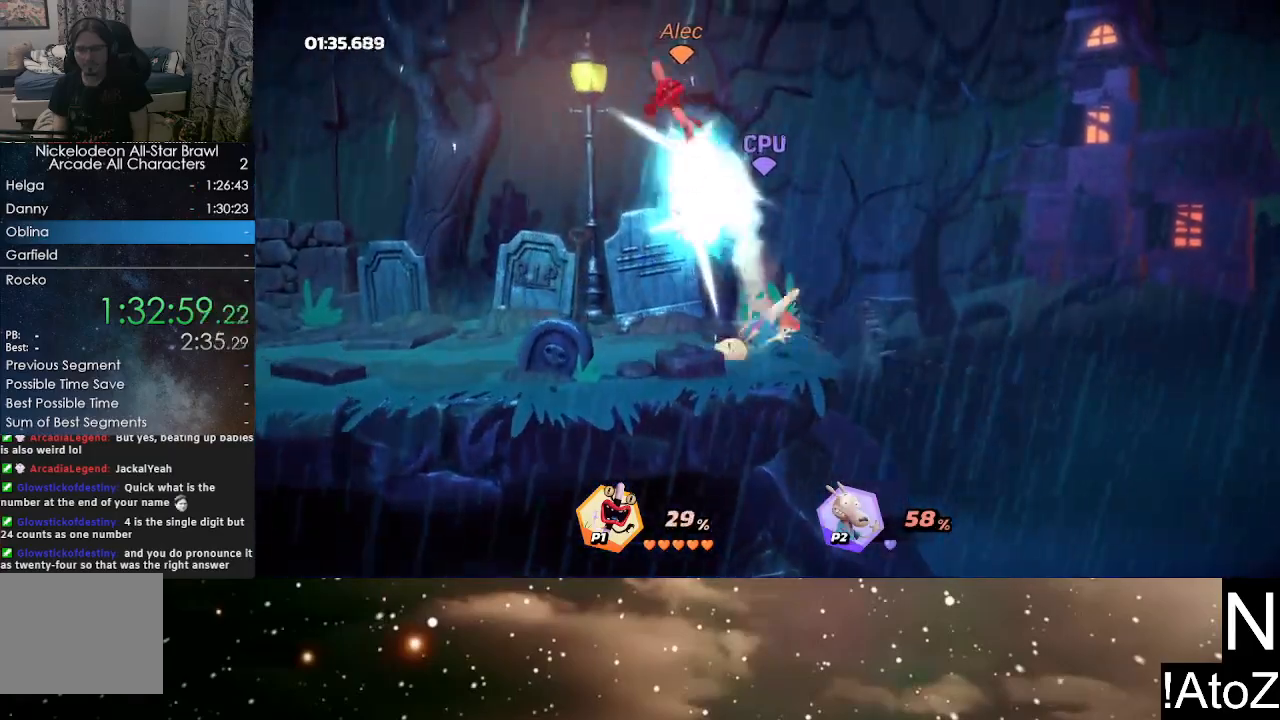
{"buttons": [], "left_stick": "right", "right_stick": "center", "events": [[50, "left_stick", "down-right"], [67, "X", "up"], [100, "X", "down"], [183, "X", "up"], [333, "left_stick", "right"]]}
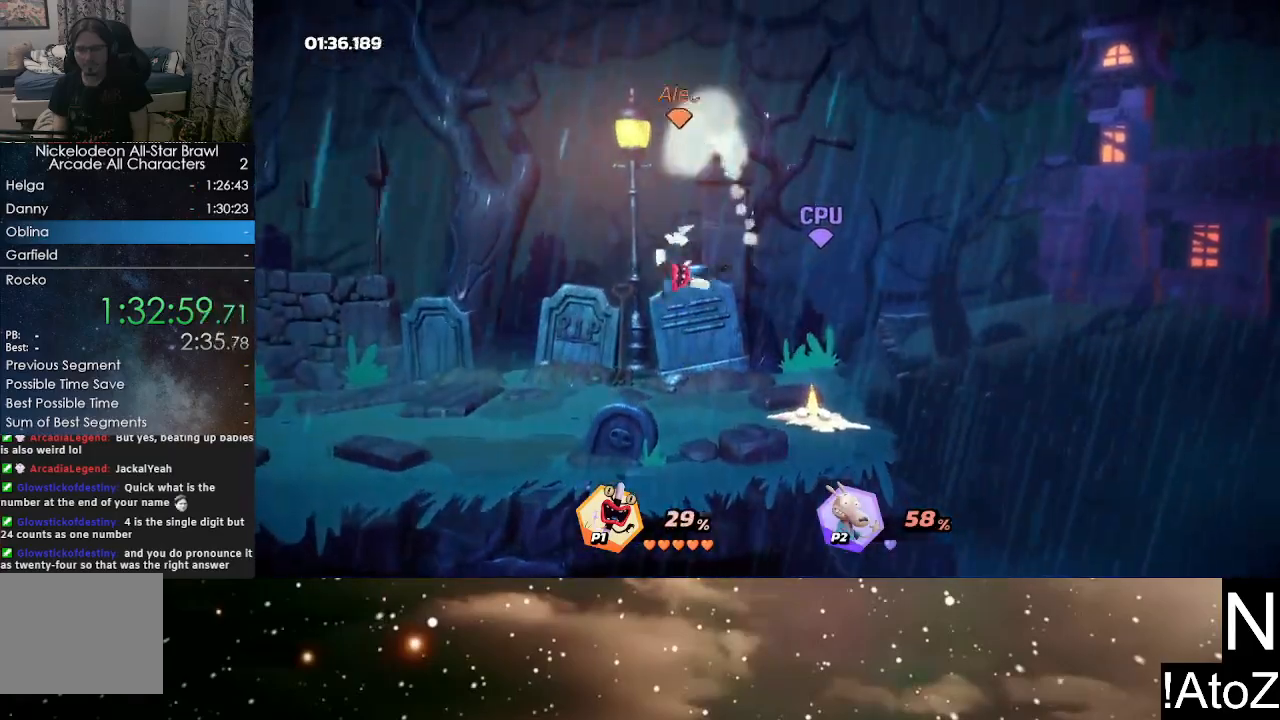
{"buttons": [], "left_stick": "right", "right_stick": "center", "events": [[50, "B", "down"], [150, "B", "up"], [283, "left_stick", "center"], [383, "left_stick", "right"]]}
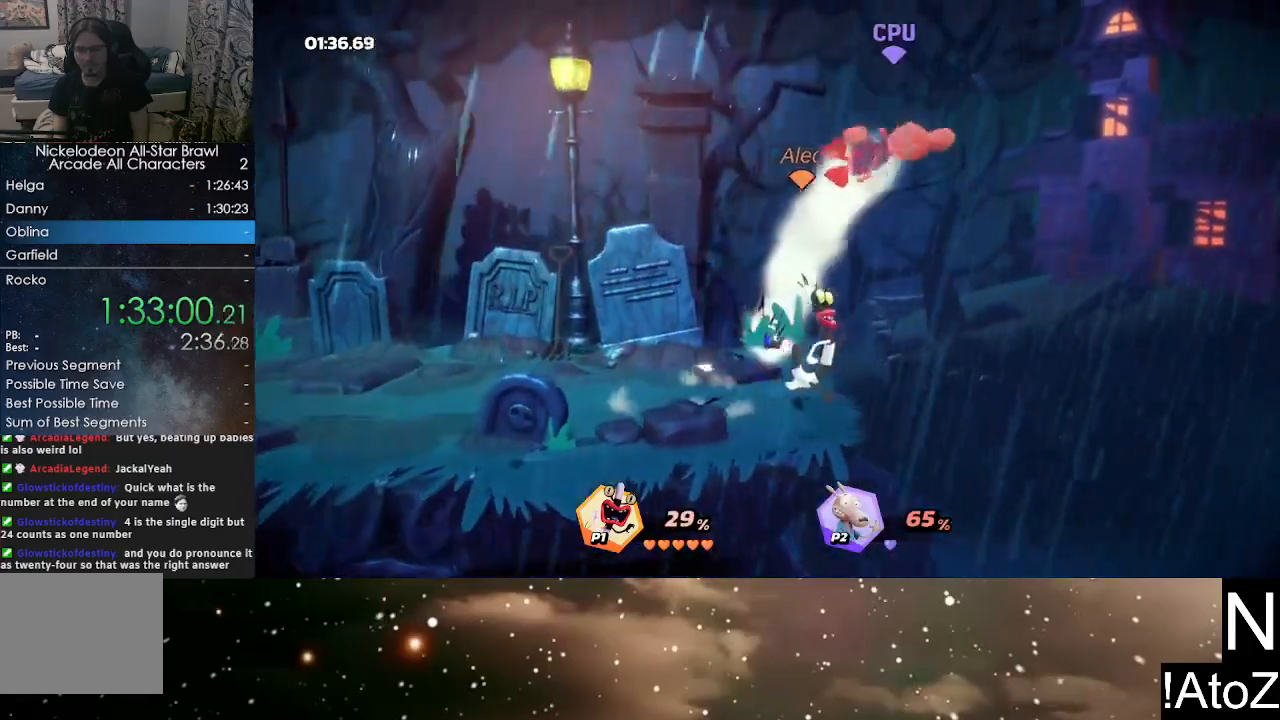
{"buttons": [], "left_stick": "down", "right_stick": "center", "events": [[50, "left_stick", "center"], [117, "left_stick", "down"], [133, "X", "down"], [233, "X", "up"]]}
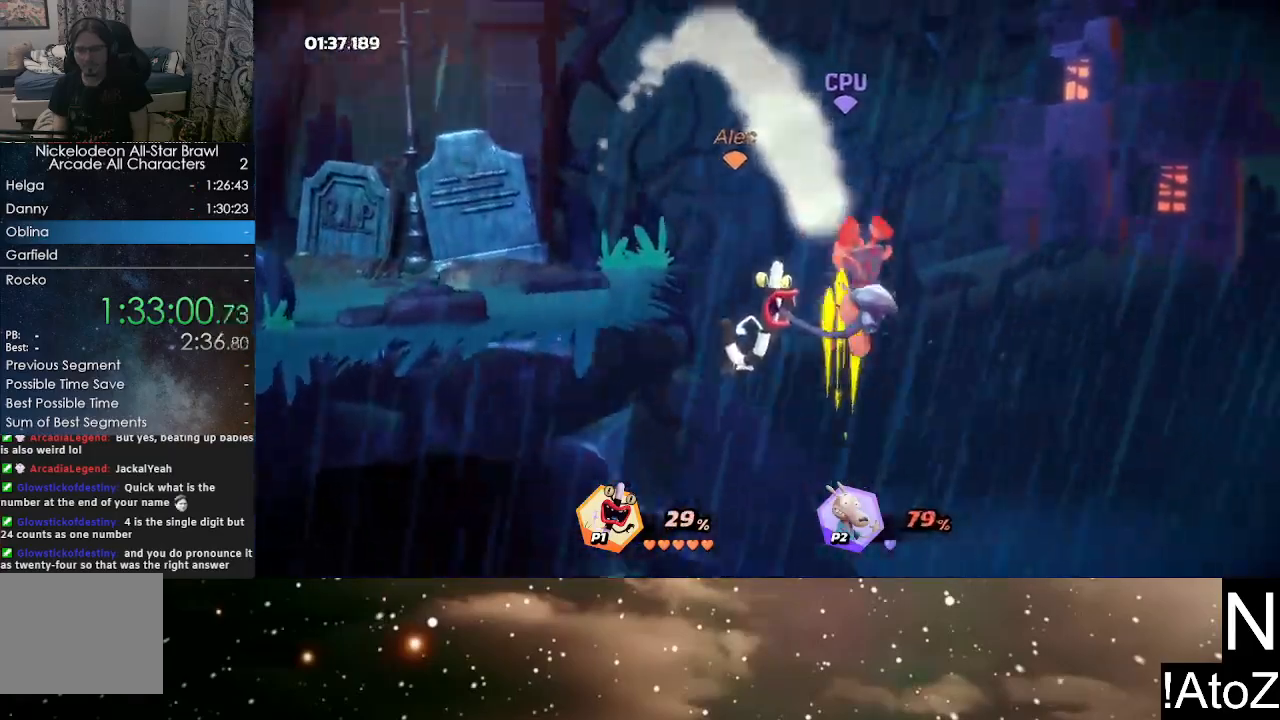
{"buttons": [], "left_stick": "center", "right_stick": "center", "events": [[33, "left_stick", "center"]]}
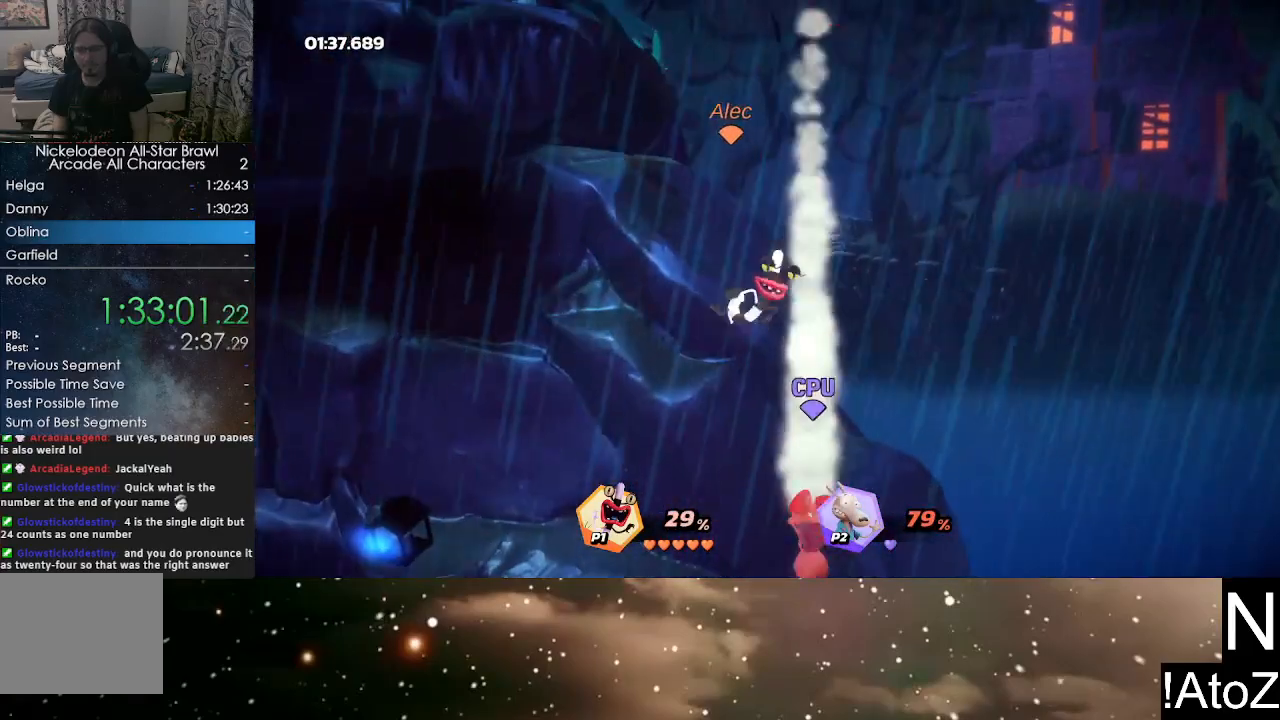
{"buttons": [], "left_stick": "down", "right_stick": "center", "events": [[117, "Y", "down"], [117, "left_stick", "down"], [200, "Y", "up"], [217, "X", "down"], [333, "X", "up"]]}
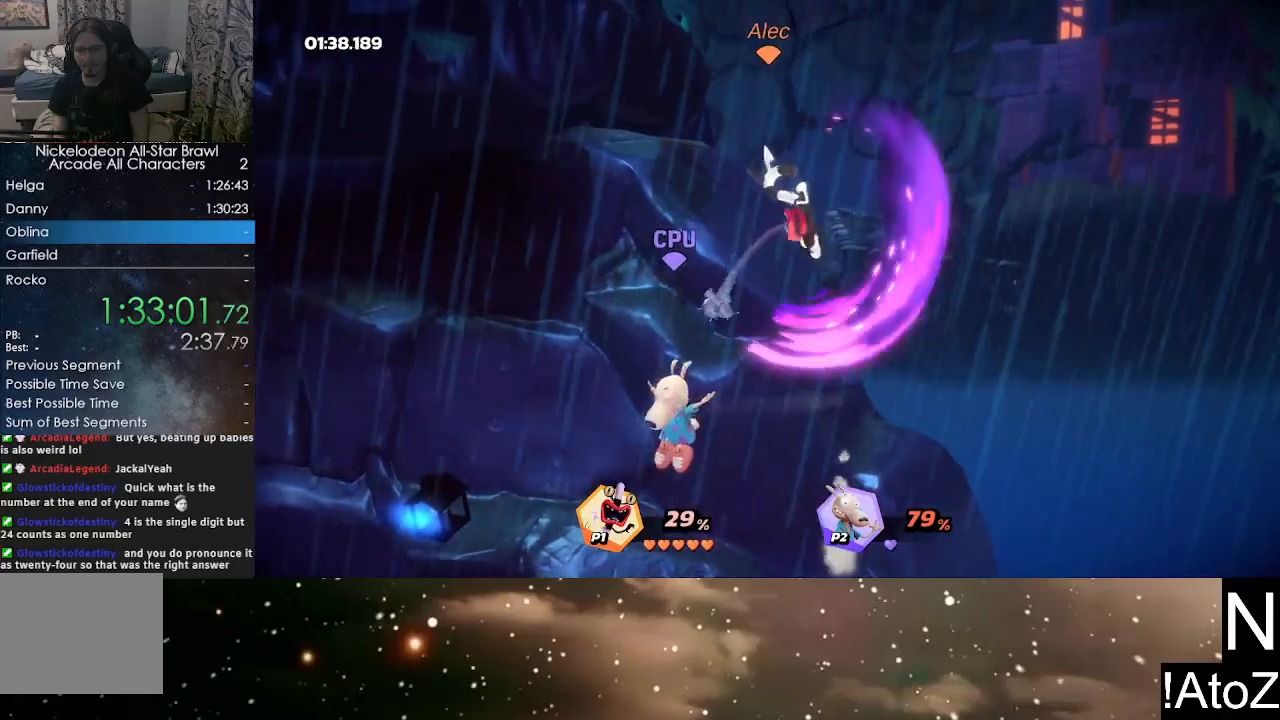
{"buttons": ["A"], "left_stick": "up", "right_stick": "center", "events": [[33, "left_stick", "down-left"], [217, "left_stick", "up-left"], [283, "left_stick", "up"], [333, "A", "down"], [417, "A", "up"], [483, "A", "down"]]}
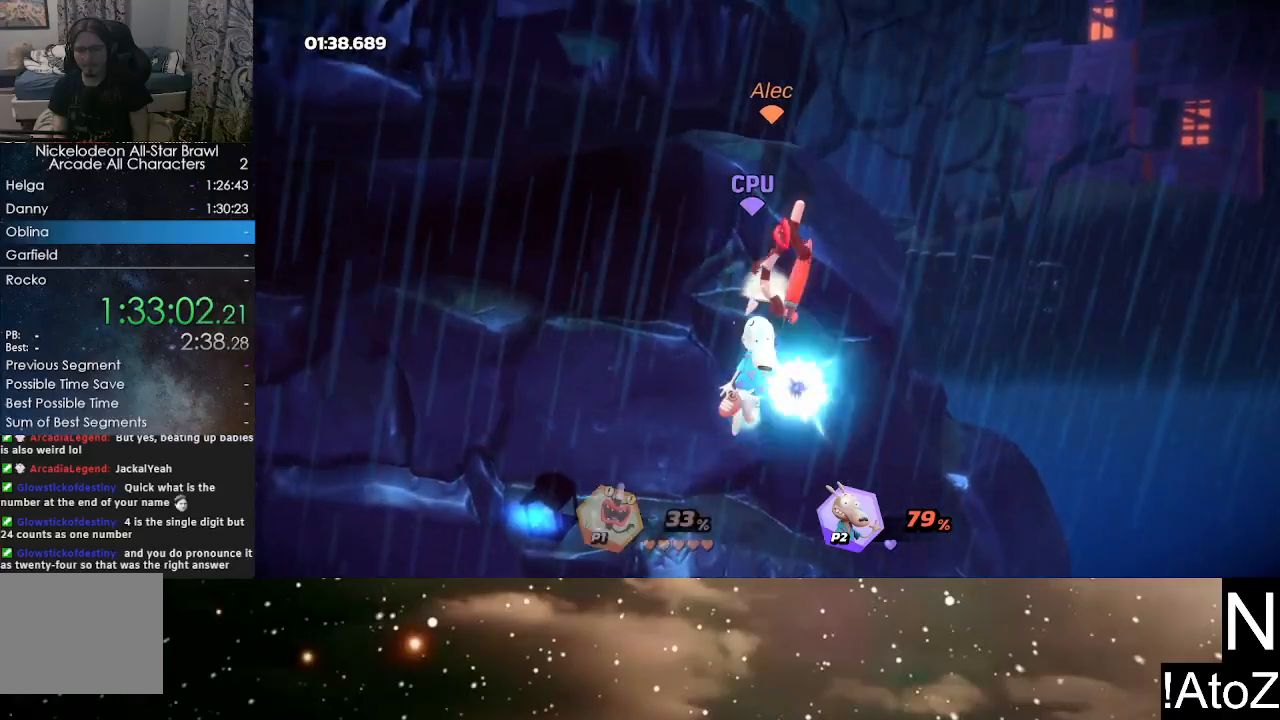
{"buttons": [], "left_stick": "up", "right_stick": "center", "events": [[67, "A", "up"], [117, "A", "down"], [167, "A", "up"], [250, "A", "down"], [350, "A", "up"]]}
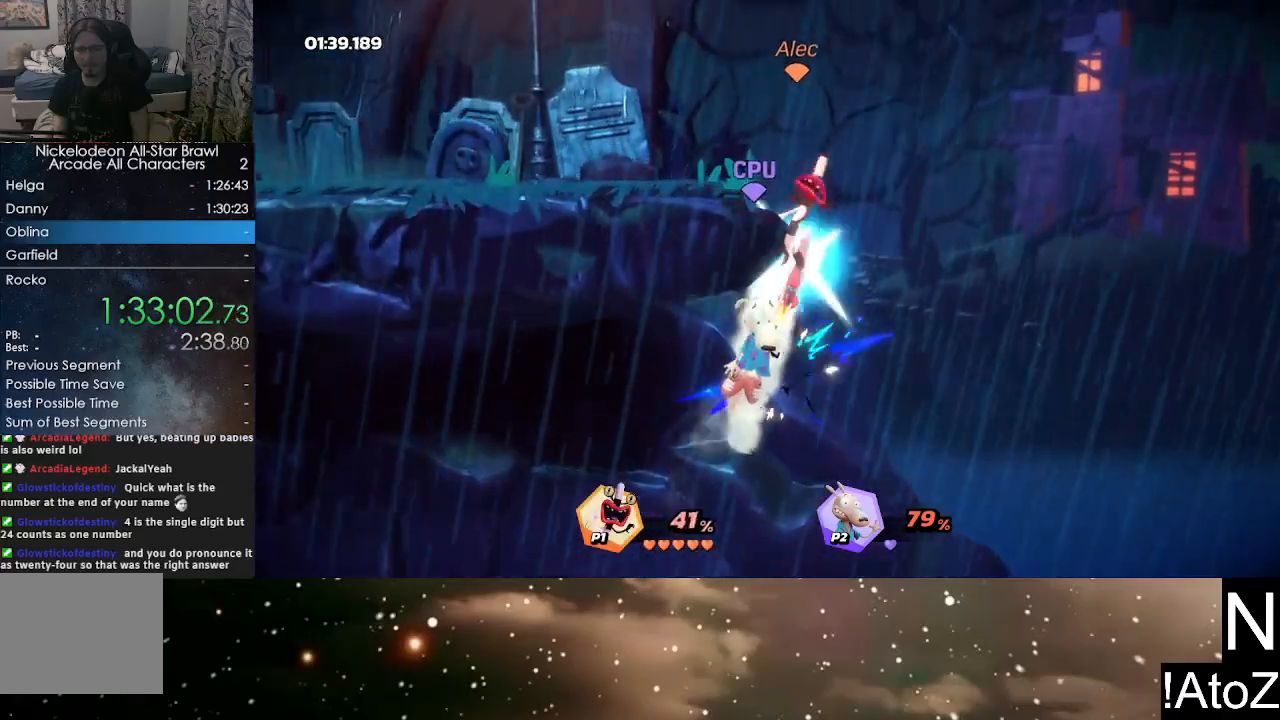
{"buttons": [], "left_stick": "left", "right_stick": "center", "events": [[50, "left_stick", "center"], [100, "left_stick", "left"]]}
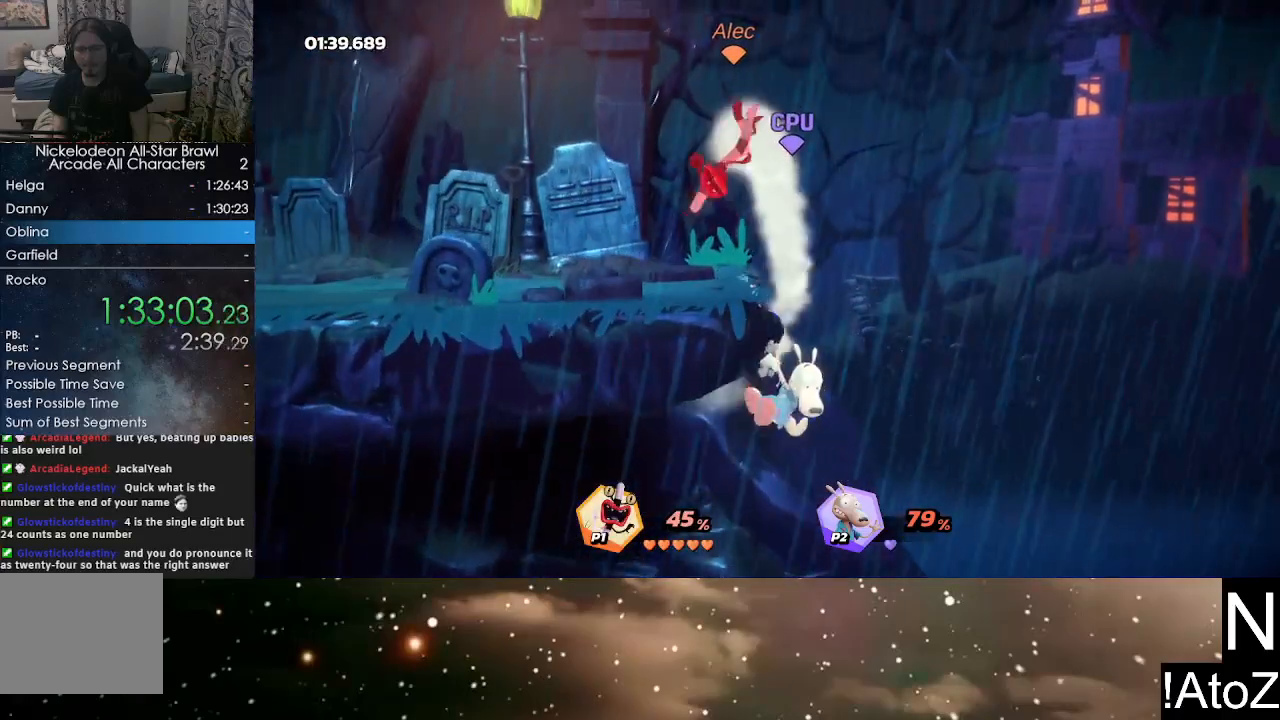
{"buttons": [], "left_stick": "center", "right_stick": "right", "events": [[17, "left_stick", "center"], [117, "B", "down"], [217, "B", "up"], [483, "right_stick", "right"]]}
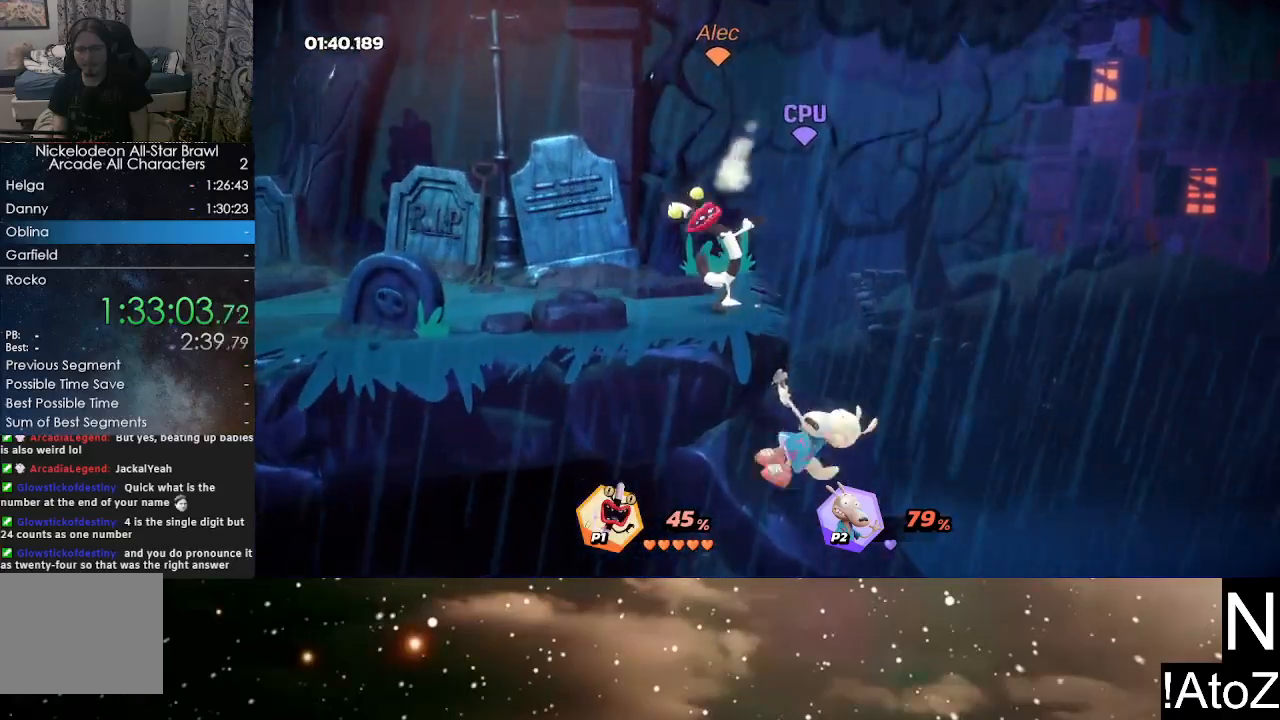
{"buttons": [], "left_stick": "center", "right_stick": "center", "events": [[50, "right_stick", "center"]]}